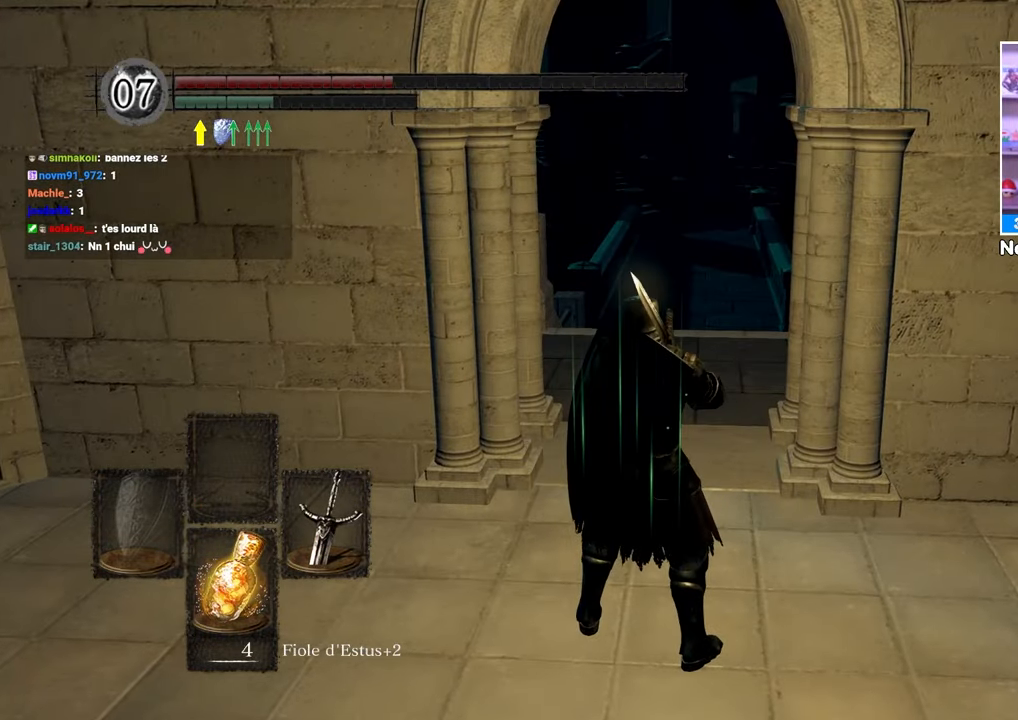
Gameplay with a controller (Xbox layout); each line is a JSON object with the inputs held at the frame after it. "events" lists button and stick changes between this image and that frame as [ms after this image, input, new state], when the widget could be followed in between. Not read: L3 R3.
{"buttons": [], "left_stick": "down-right", "right_stick": "center", "events": [[133, "left_stick", "down-right"]]}
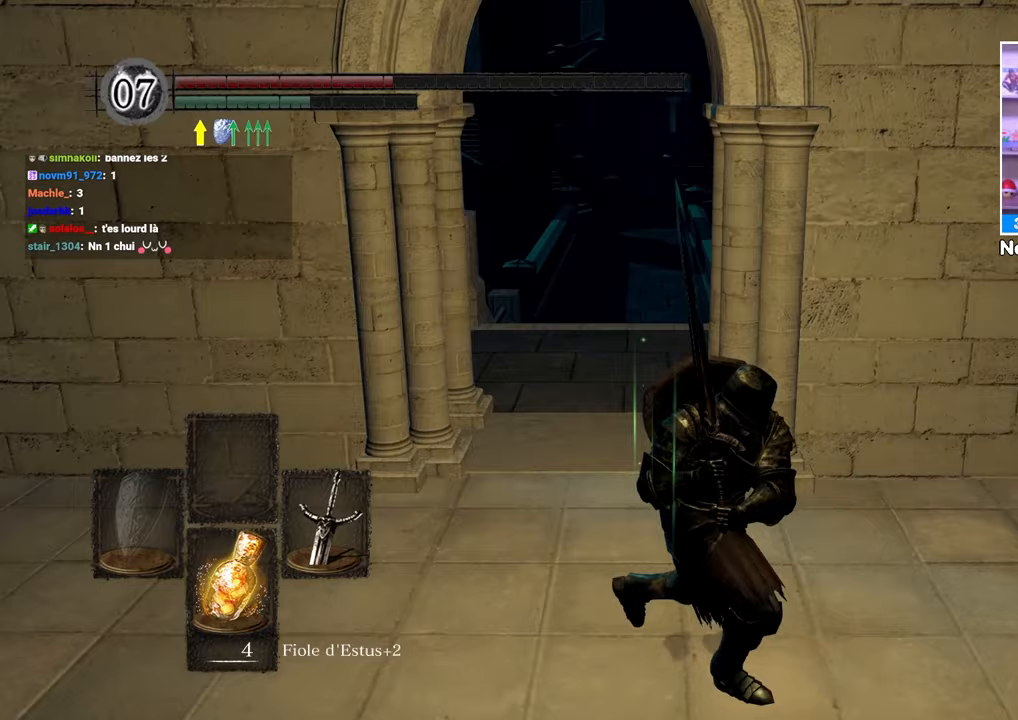
{"buttons": [], "left_stick": "center", "right_stick": "center", "events": [[450, "left_stick", "center"]]}
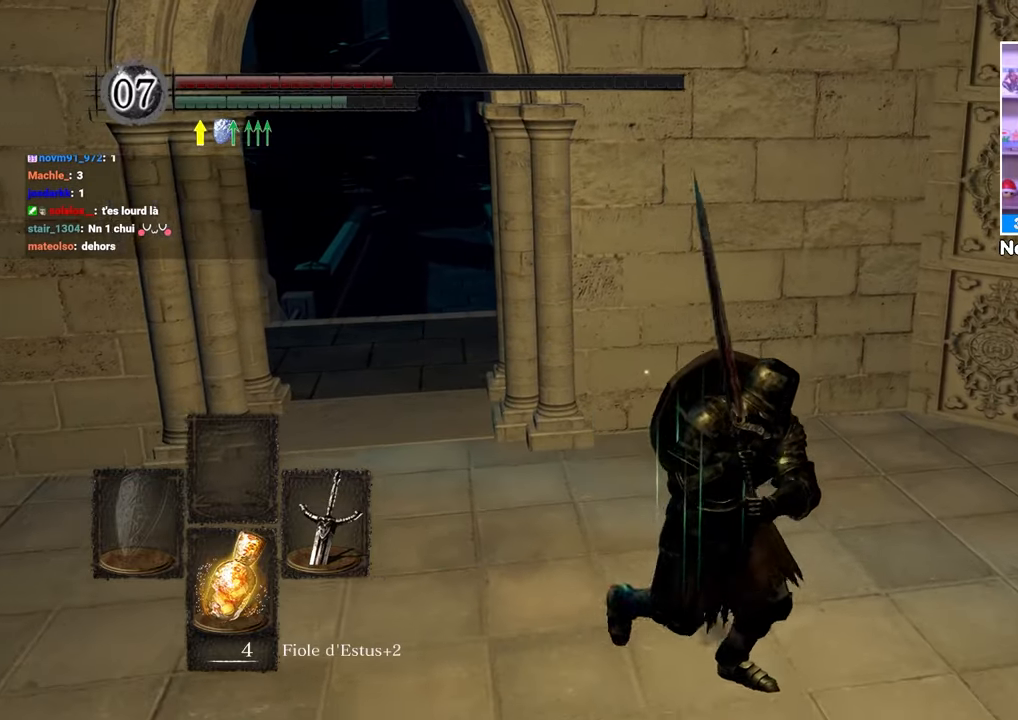
{"buttons": [], "left_stick": "center", "right_stick": "center", "events": []}
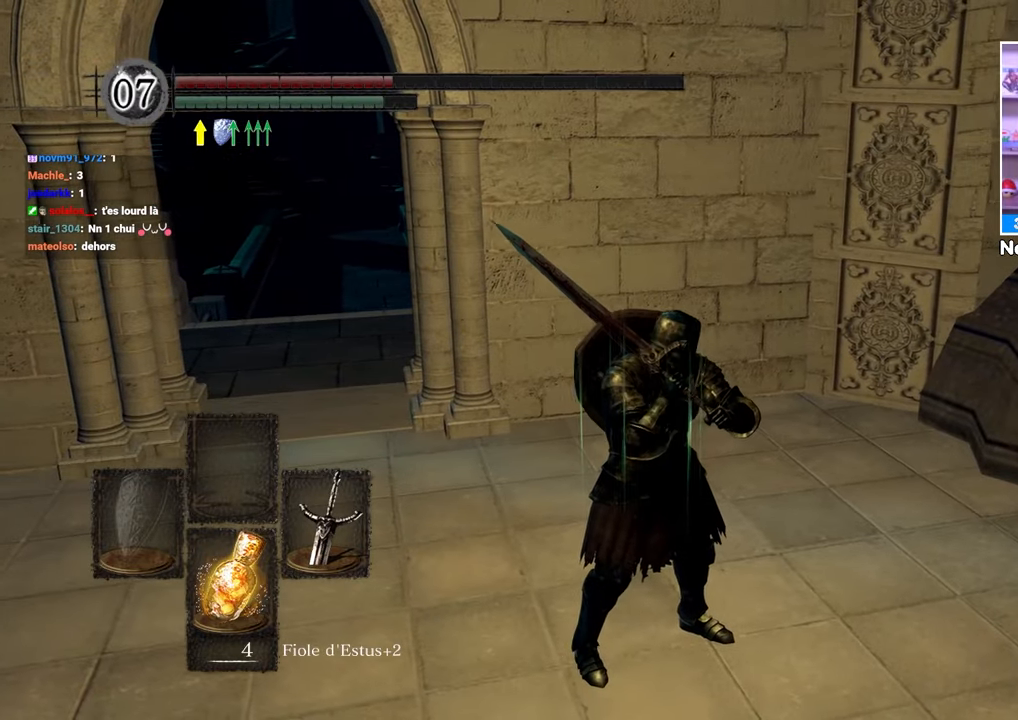
{"buttons": [], "left_stick": "center", "right_stick": "center", "events": []}
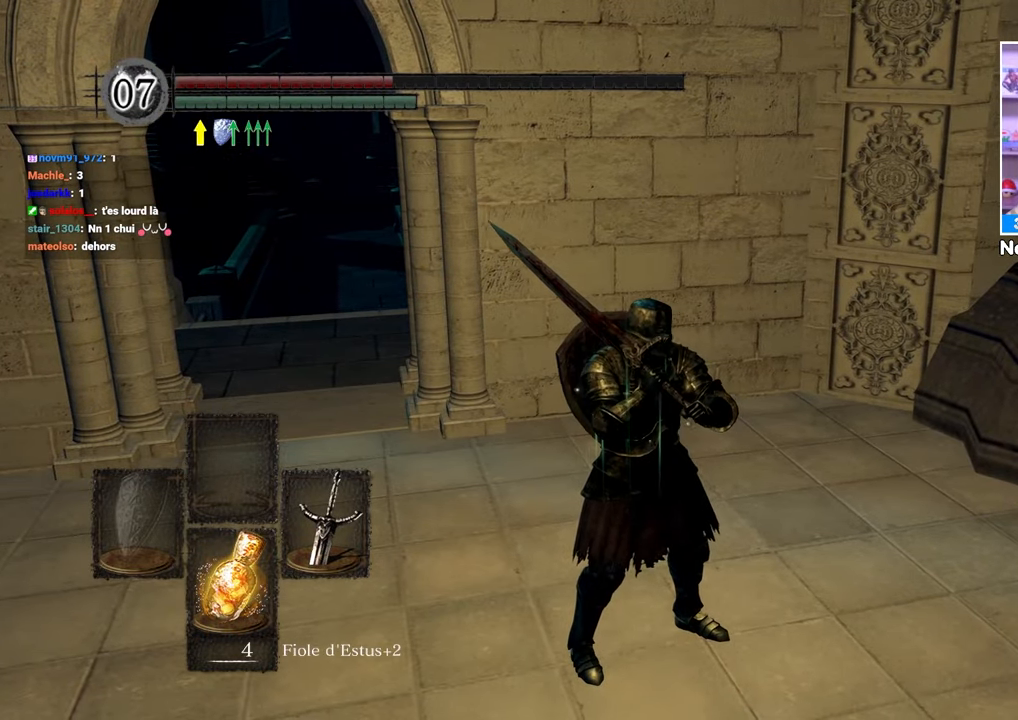
{"buttons": [], "left_stick": "center", "right_stick": "center", "events": []}
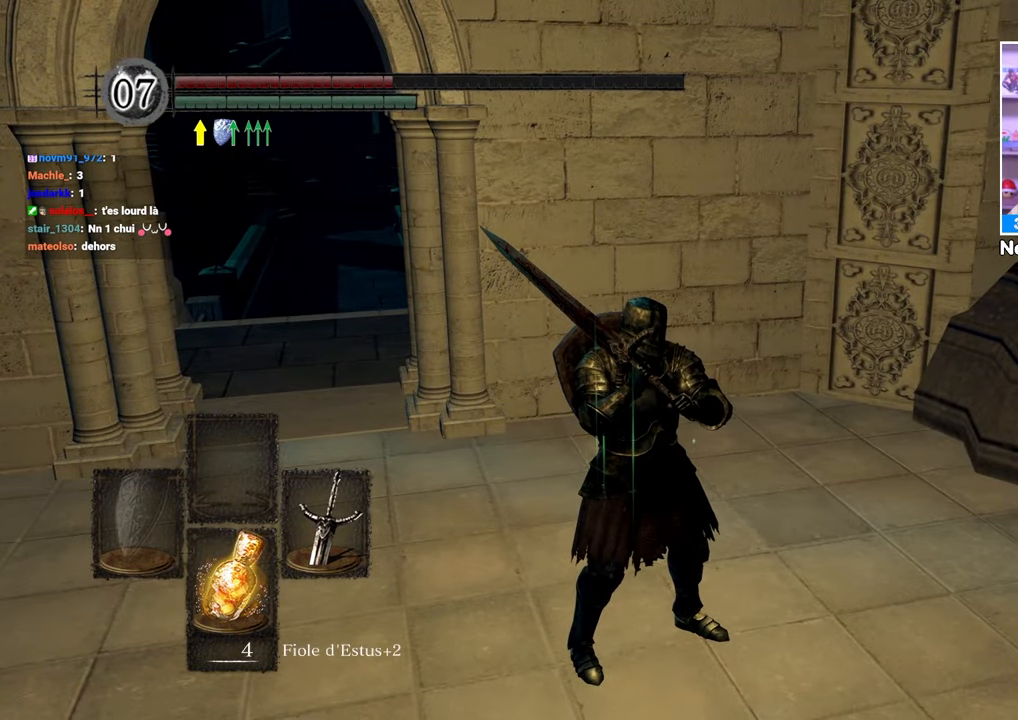
{"buttons": [], "left_stick": "center", "right_stick": "center", "events": []}
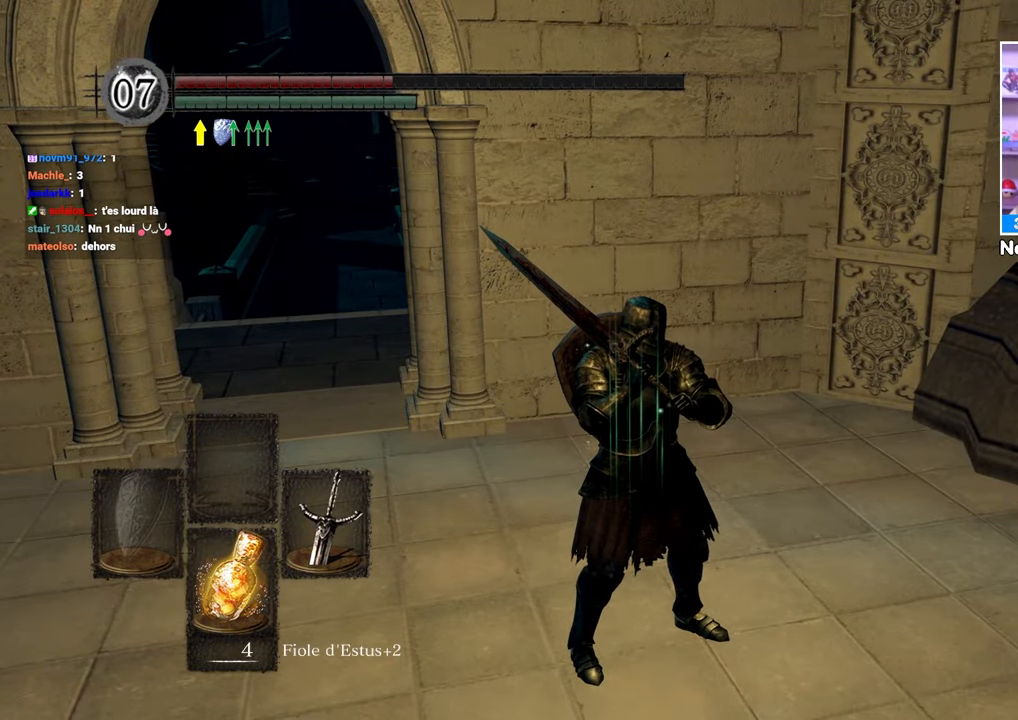
{"buttons": [], "left_stick": "down", "right_stick": "center", "events": [[217, "left_stick", "left"], [267, "left_stick", "down-left"], [417, "left_stick", "down"]]}
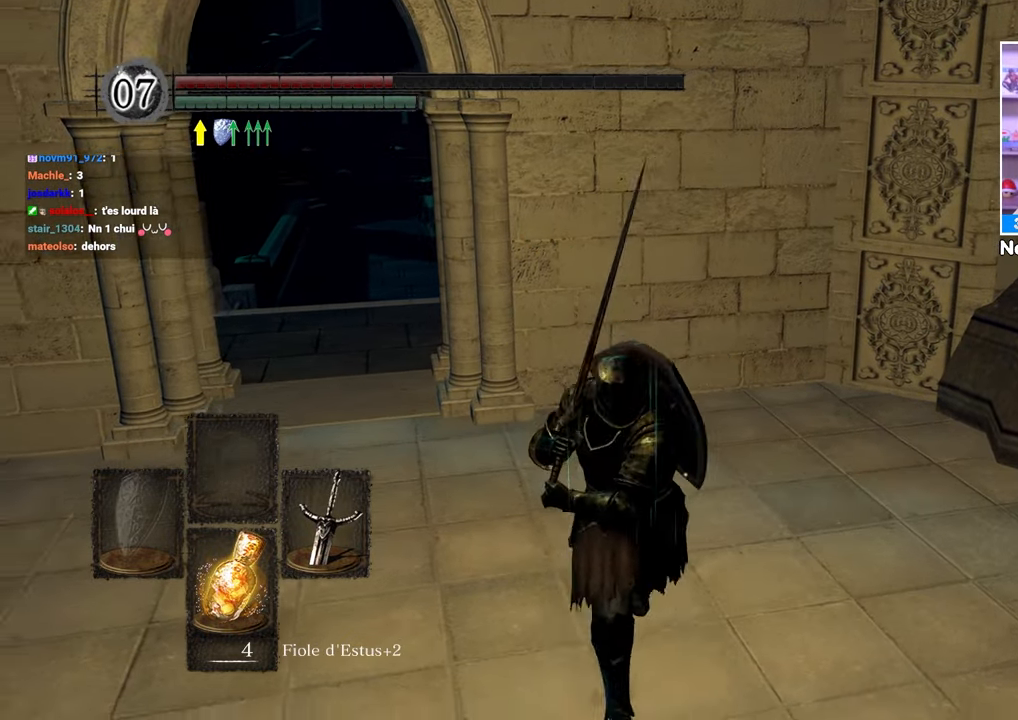
{"buttons": [], "left_stick": "down", "right_stick": "center", "events": []}
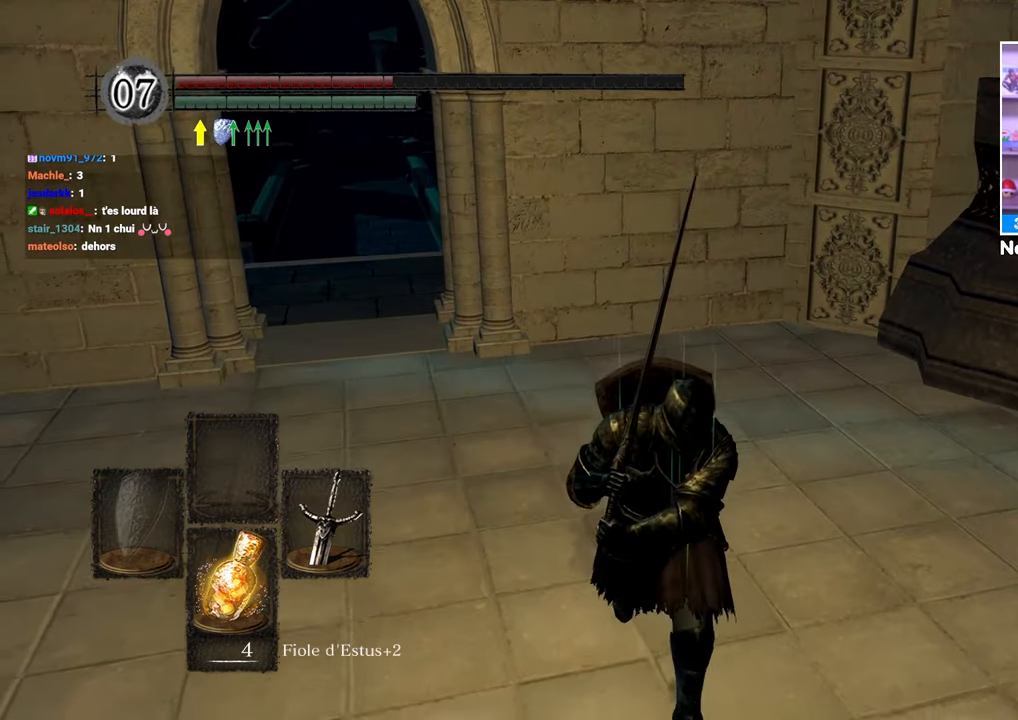
{"buttons": [], "left_stick": "down", "right_stick": "center", "events": []}
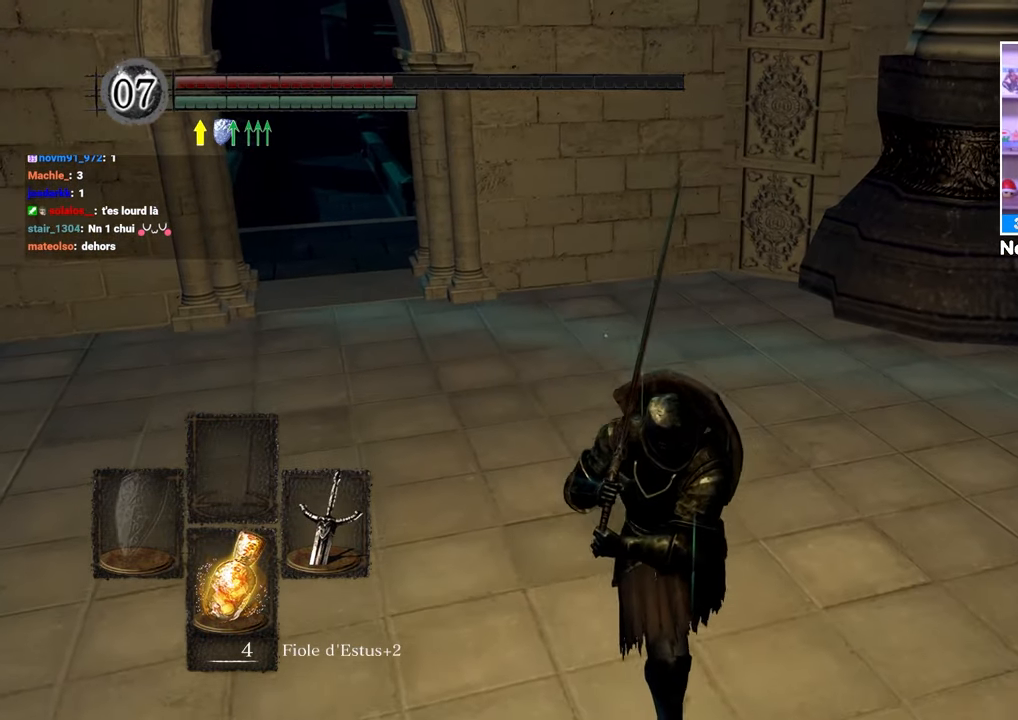
{"buttons": [], "left_stick": "down", "right_stick": "center", "events": [[83, "left_stick", "center"], [267, "left_stick", "down"]]}